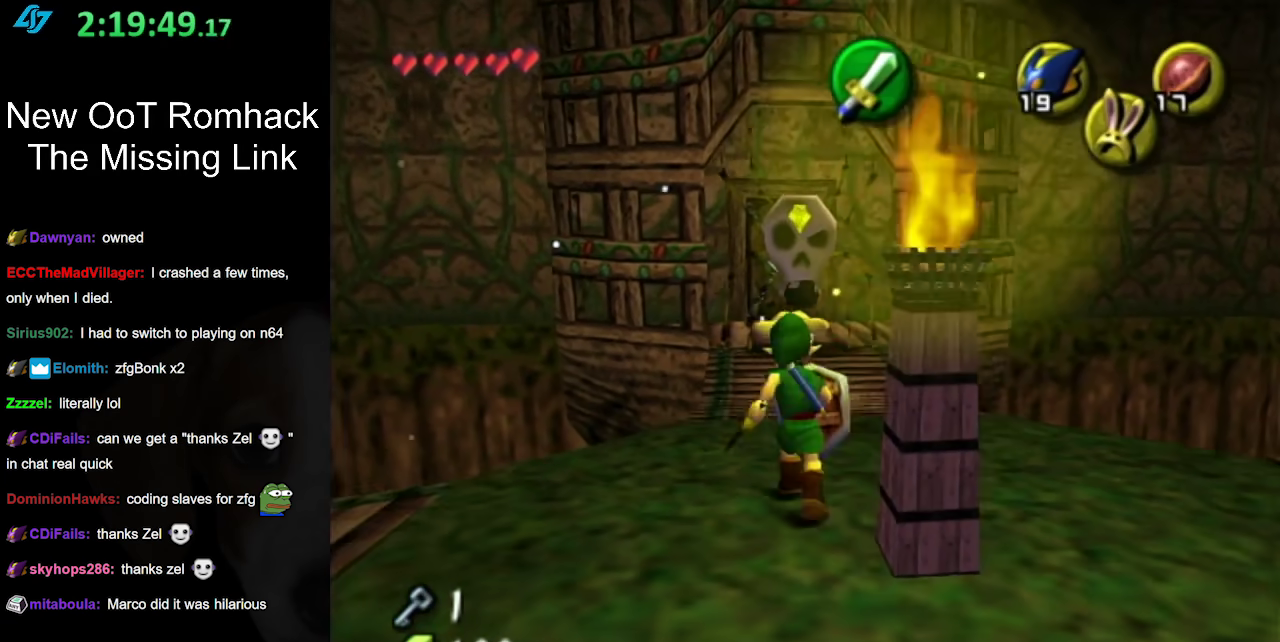
Gameplay with a controller (Nintendo layout); each line is a JSON object with the inputs held at the frame after it. "events" lists button and stick changes between this image and that frame as [ms after this image, input, new state], when the widget could be followed in between. Not read: L3 R3.
{"buttons": ["L1"], "left_stick": "center", "right_stick": "center", "events": [[233, "left_stick", "left"], [367, "L1", "down"], [367, "left_stick", "center"]]}
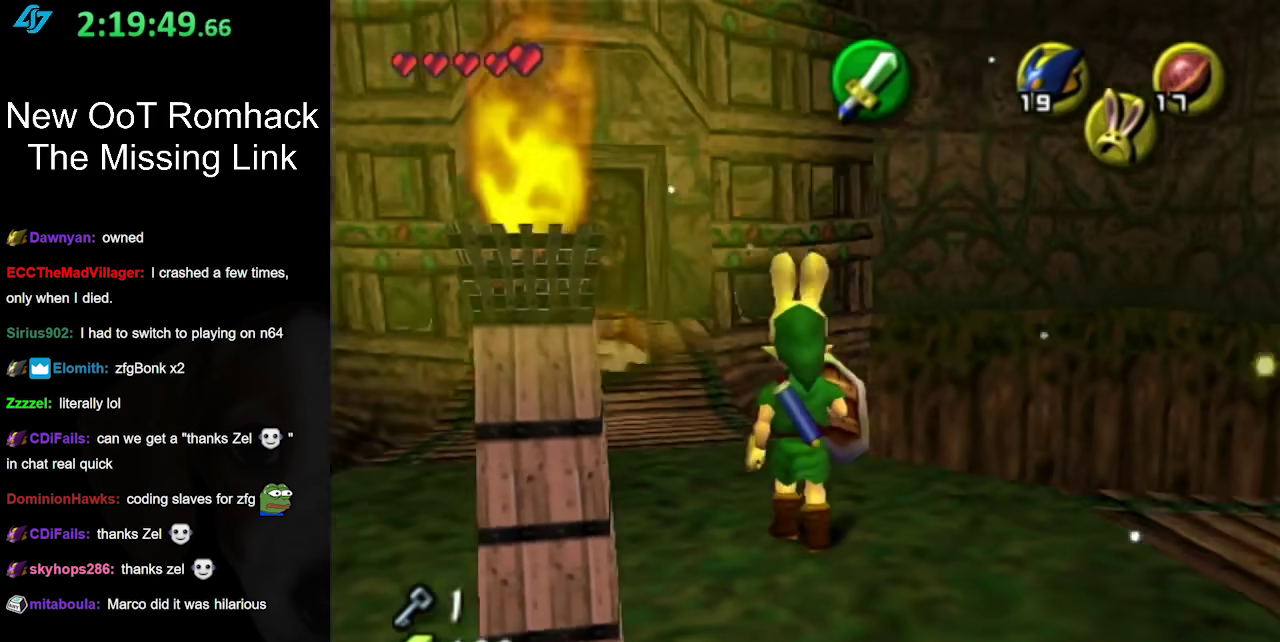
{"buttons": [], "left_stick": "center", "right_stick": "center", "events": [[150, "L1", "up"], [383, "left_stick", "down"], [483, "left_stick", "center"]]}
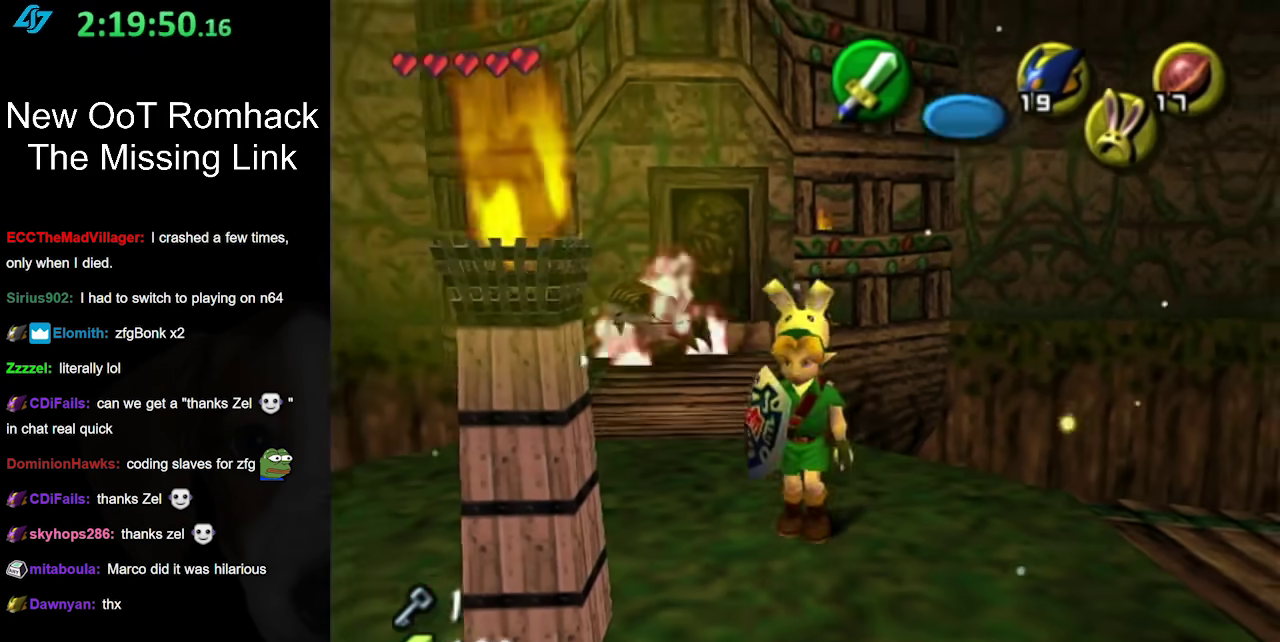
{"buttons": [], "left_stick": "right", "right_stick": "center", "events": [[17, "L1", "down"], [233, "L1", "up"], [450, "left_stick", "right"]]}
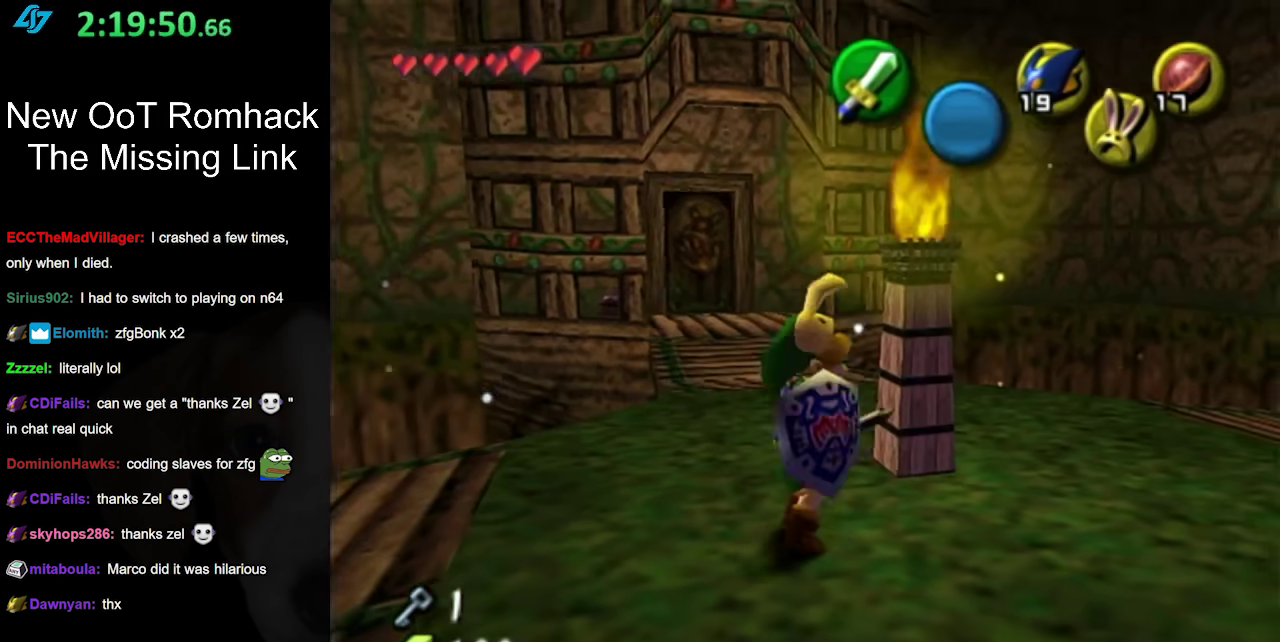
{"buttons": [], "left_stick": "up", "right_stick": "center", "events": [[50, "L1", "down"], [83, "left_stick", "center"], [267, "L1", "up"], [417, "left_stick", "up"]]}
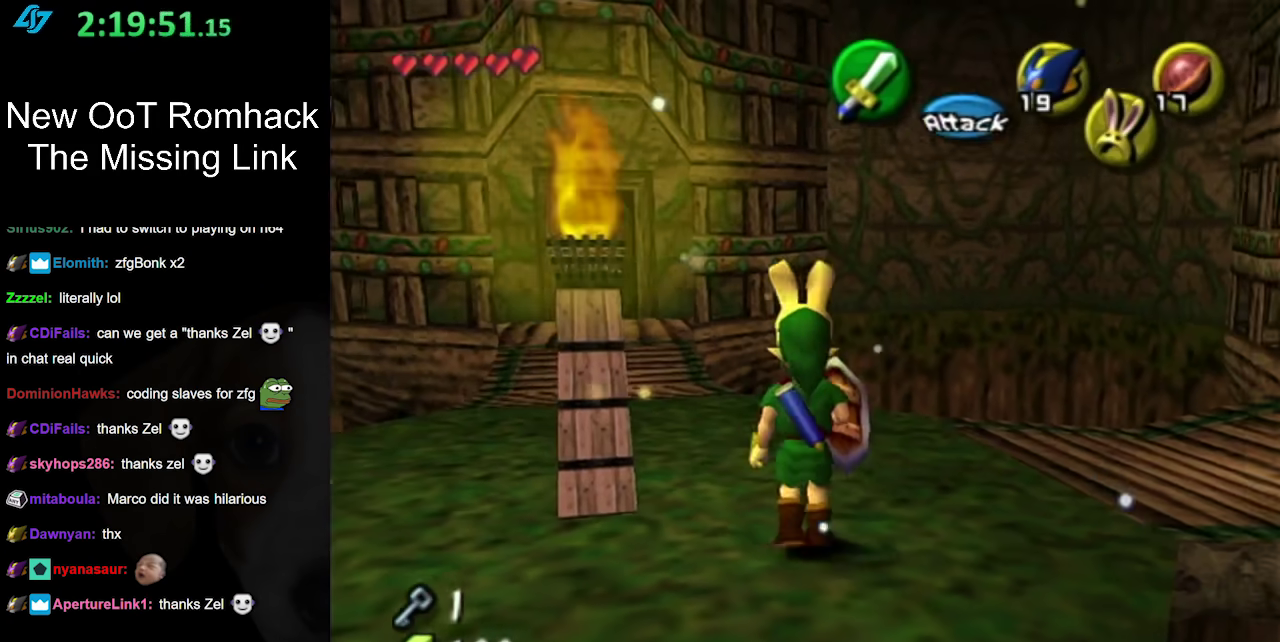
{"buttons": ["A"], "left_stick": "up", "right_stick": "center", "events": [[17, "left_stick", "up-left"], [333, "left_stick", "up"], [467, "A", "down"]]}
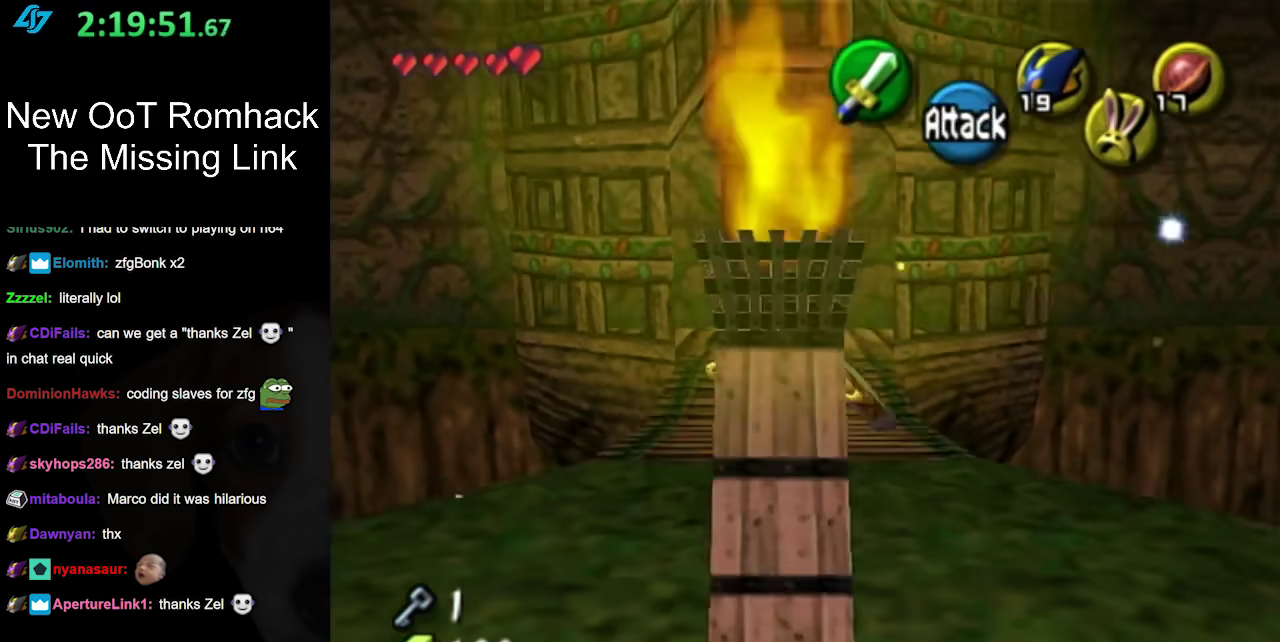
{"buttons": [], "left_stick": "up", "right_stick": "center", "events": [[83, "A", "up"], [150, "A", "down"], [267, "A", "up"]]}
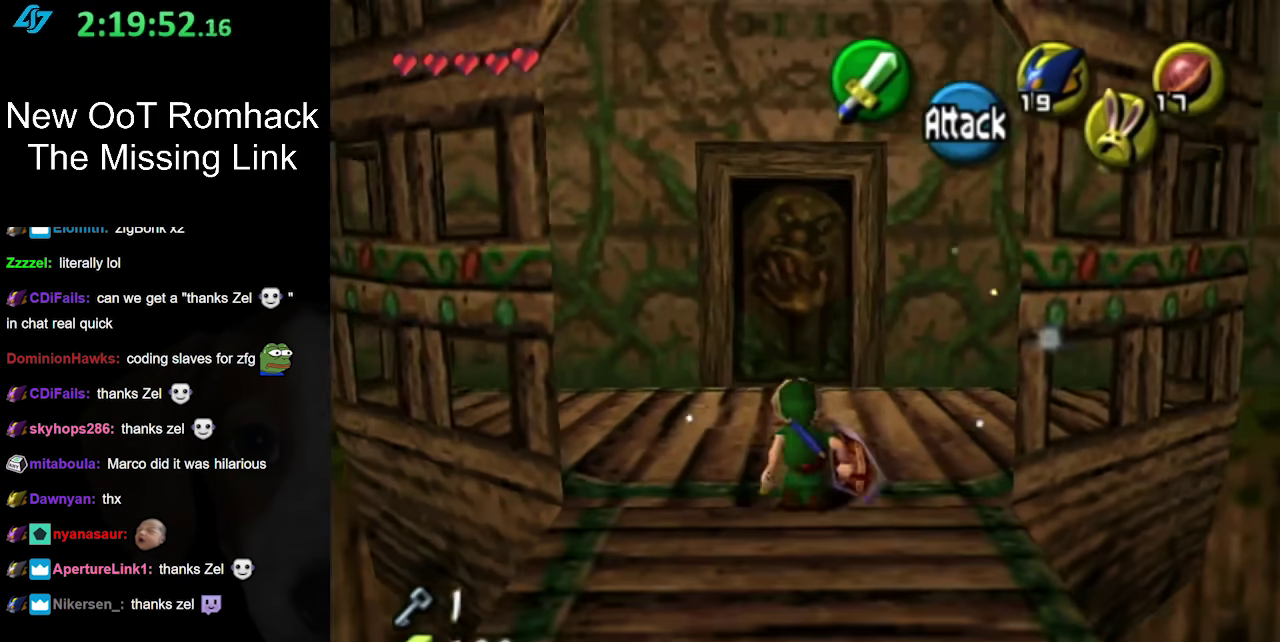
{"buttons": [], "left_stick": "center", "right_stick": "center", "events": [[83, "A", "down"], [267, "A", "up"], [400, "left_stick", "center"]]}
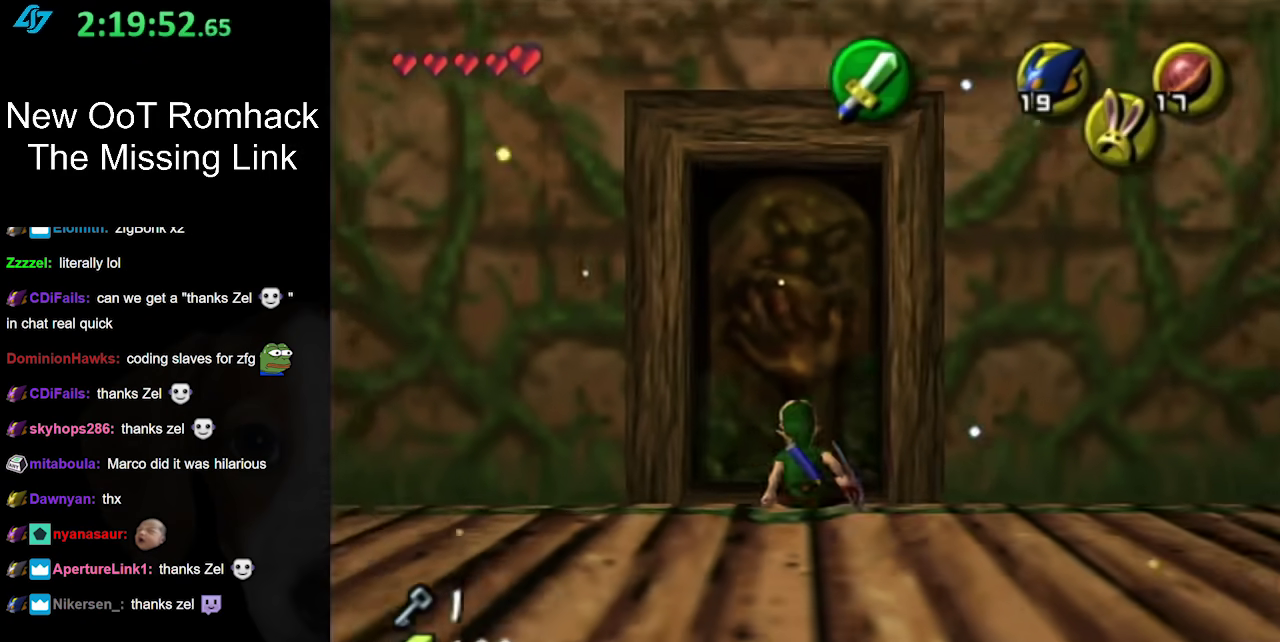
{"buttons": [], "left_stick": "center", "right_stick": "center", "events": [[167, "A", "down"], [300, "A", "up"], [400, "A", "down"], [450, "A", "up"]]}
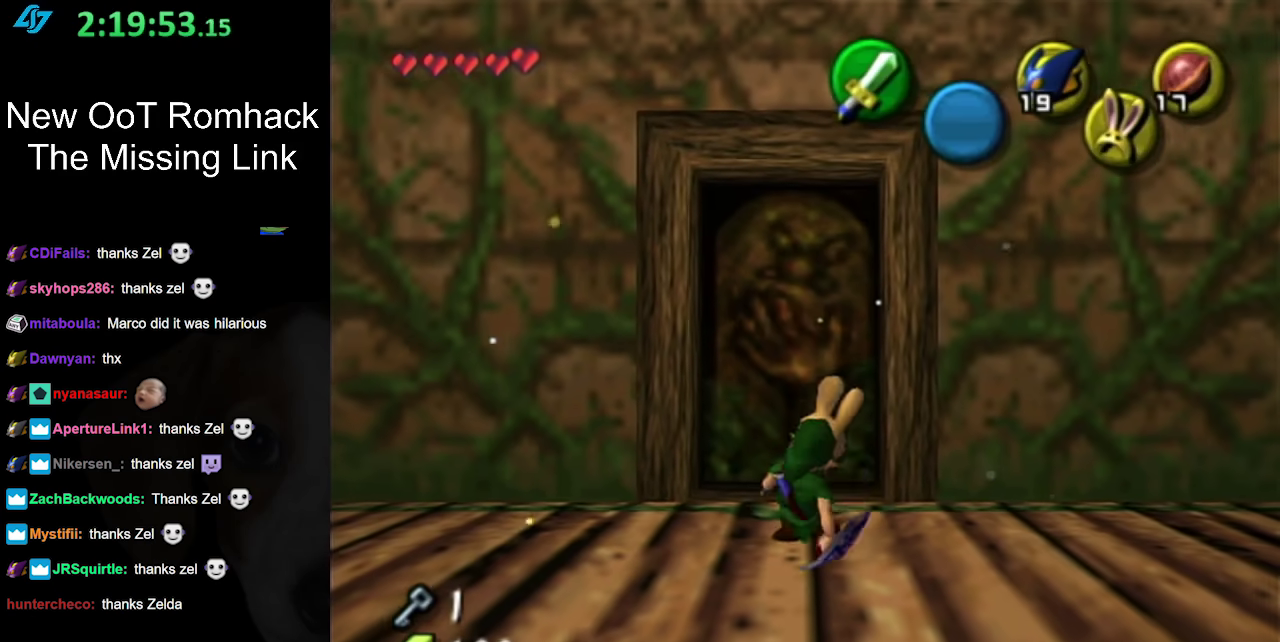
{"buttons": [], "left_stick": "up", "right_stick": "center", "events": [[133, "left_stick", "up"]]}
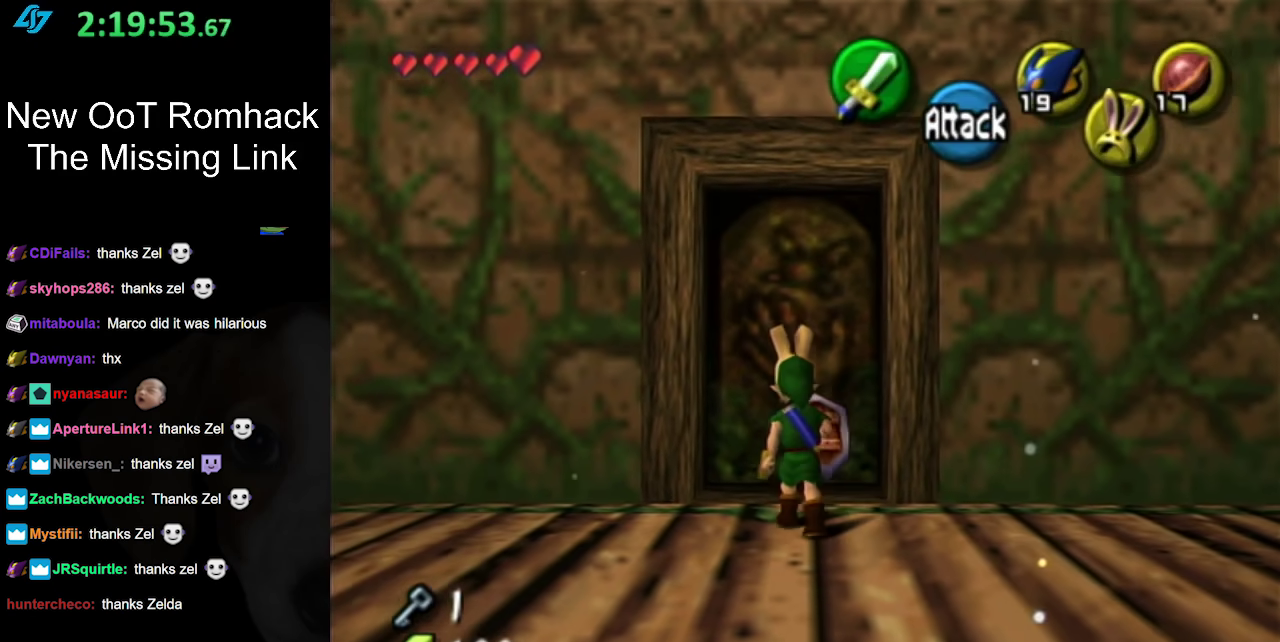
{"buttons": [], "left_stick": "center", "right_stick": "center", "events": [[200, "A", "down"], [200, "left_stick", "center"], [333, "A", "up"], [400, "A", "down"], [450, "A", "up"]]}
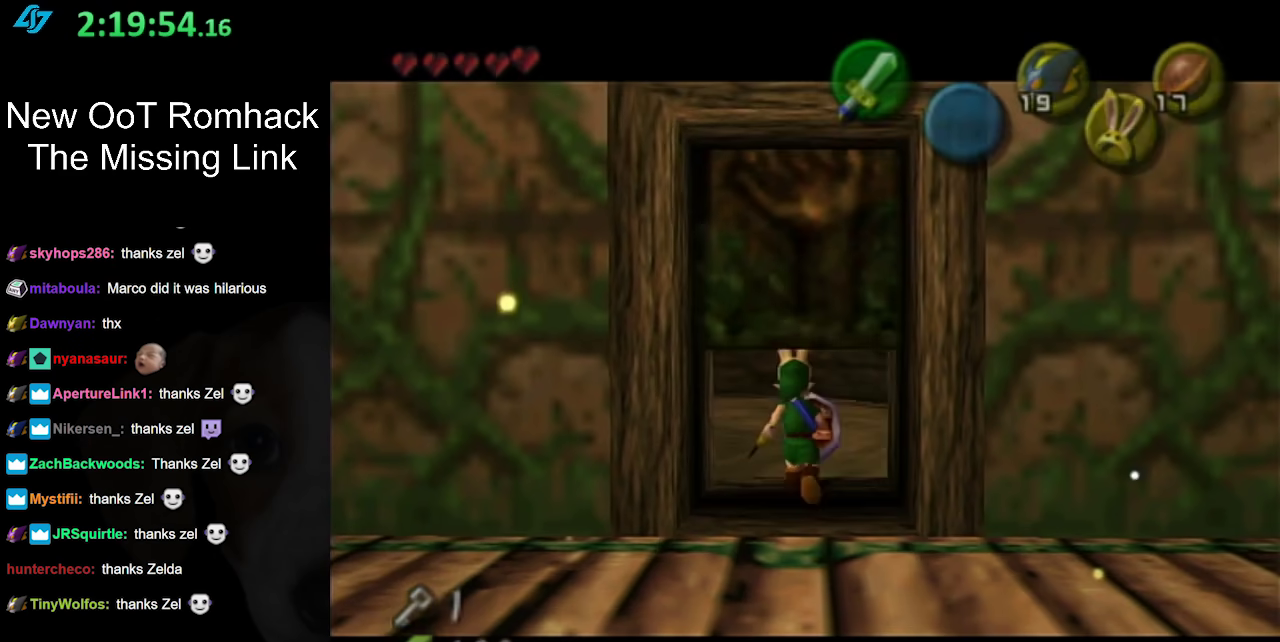
{"buttons": [], "left_stick": "center", "right_stick": "center", "events": [[50, "A", "down"], [117, "A", "up"]]}
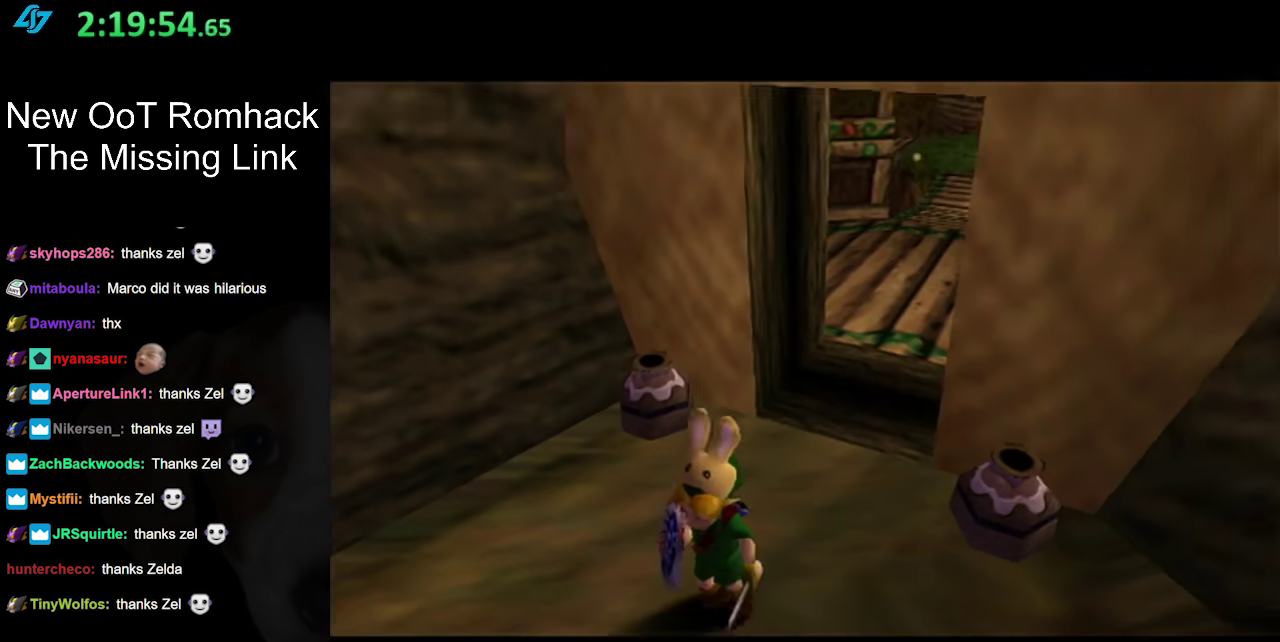
{"buttons": [], "left_stick": "center", "right_stick": "center", "events": []}
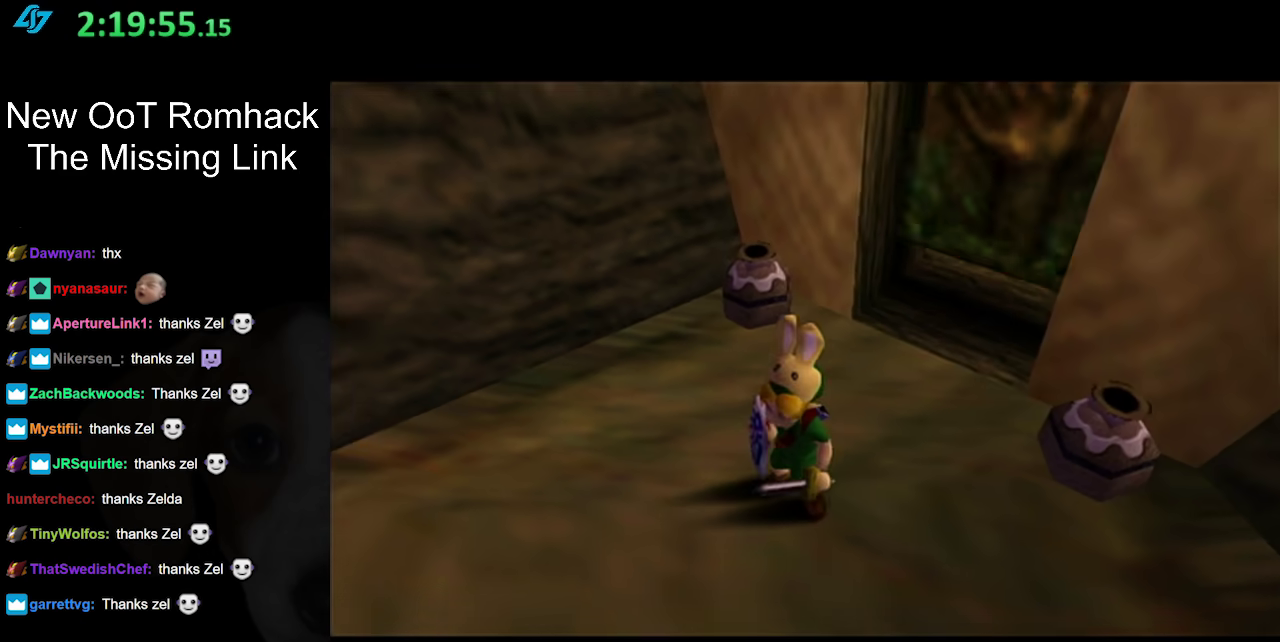
{"buttons": [], "left_stick": "center", "right_stick": "center", "events": []}
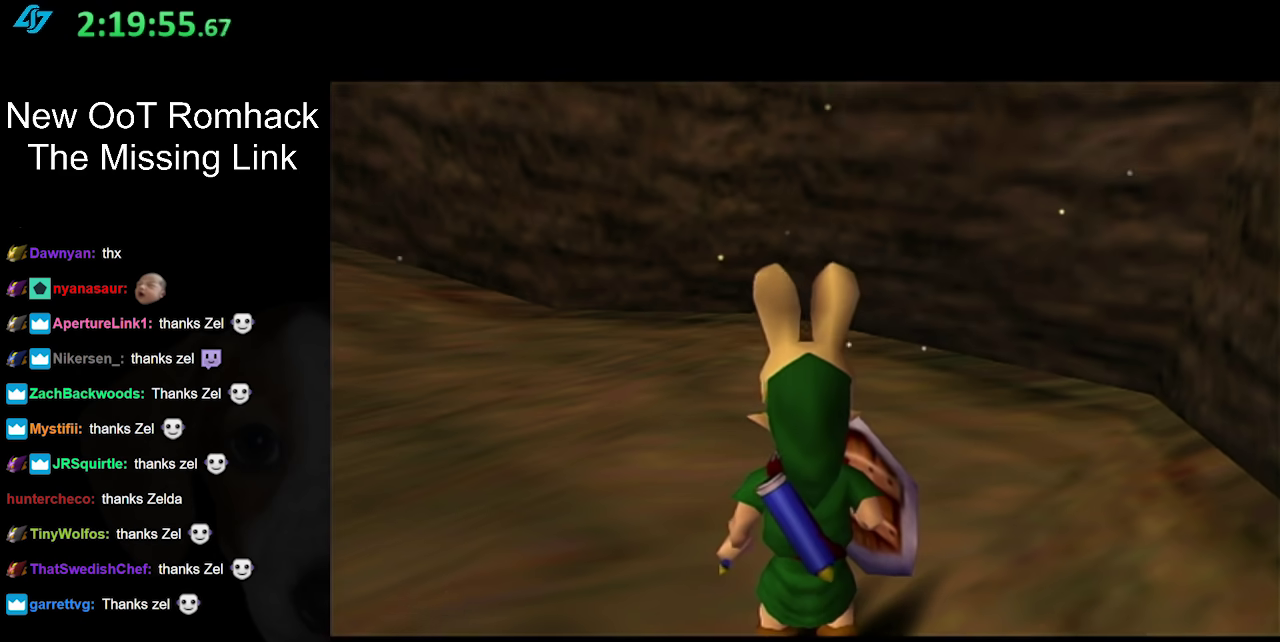
{"buttons": [], "left_stick": "center", "right_stick": "center", "events": []}
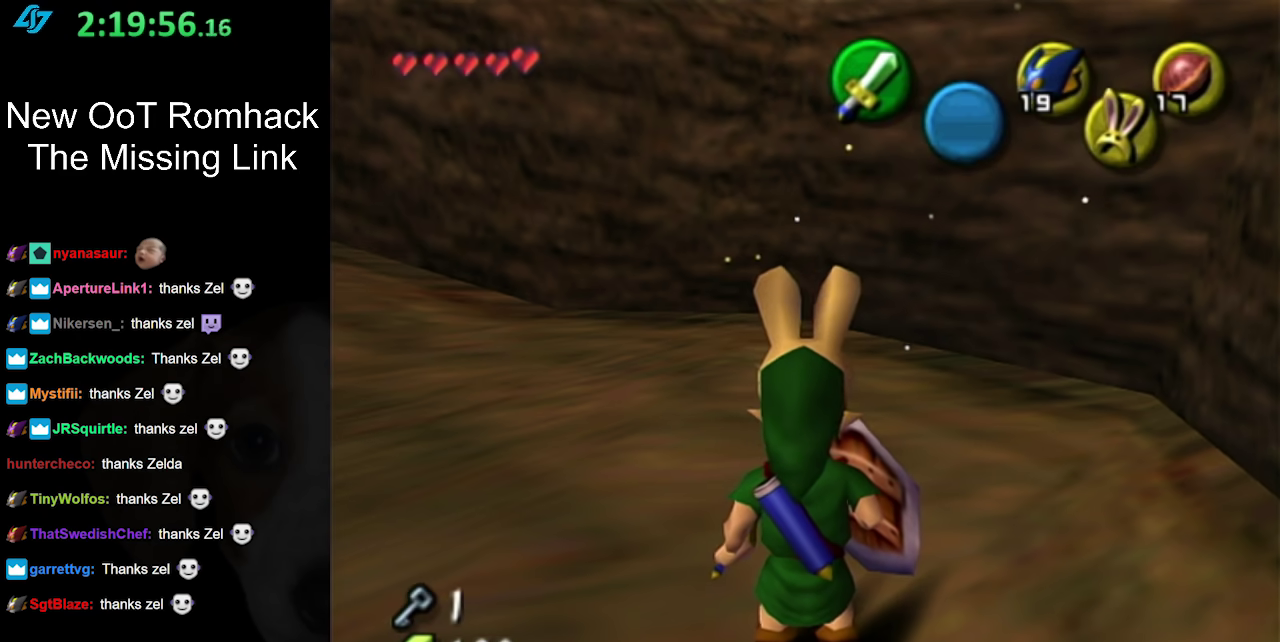
{"buttons": ["L1"], "left_stick": "center", "right_stick": "center", "events": [[367, "left_stick", "left"], [450, "left_stick", "center"], [483, "L1", "down"]]}
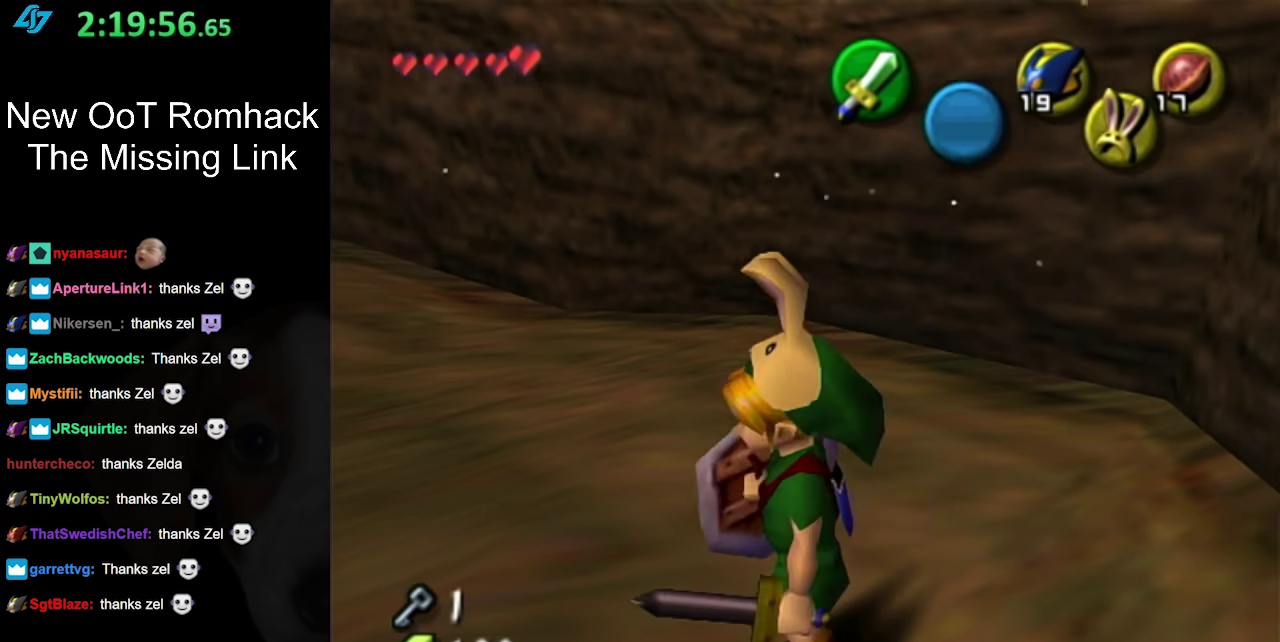
{"buttons": [], "left_stick": "center", "right_stick": "center", "events": [[217, "L1", "up"]]}
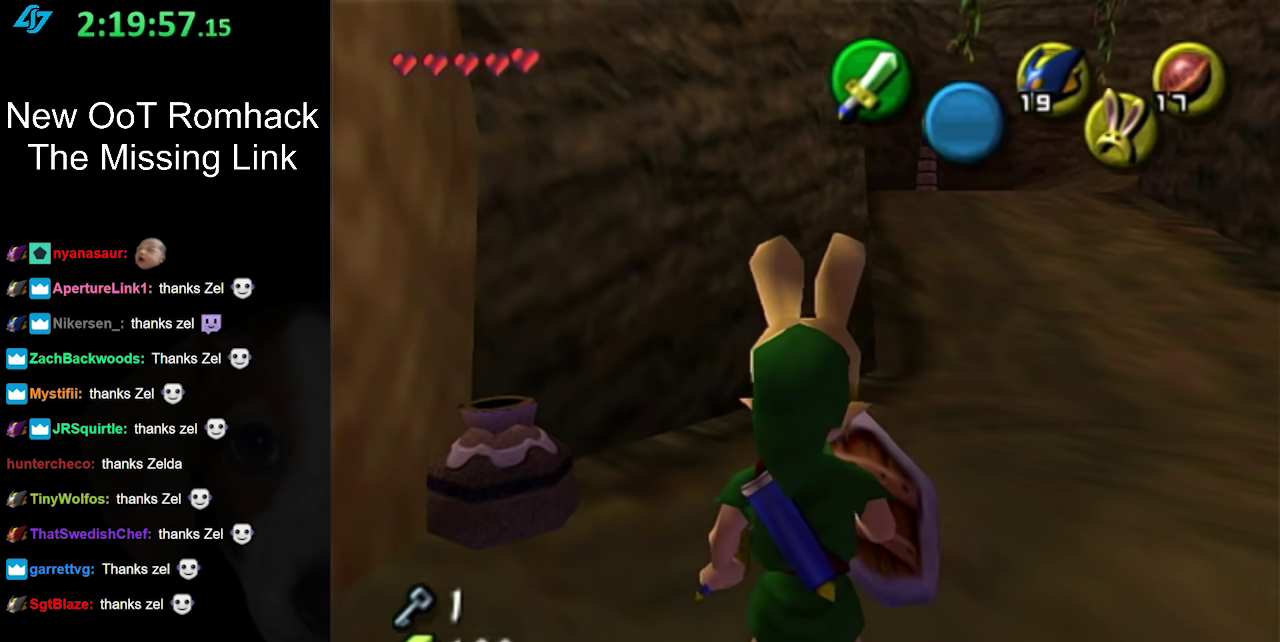
{"buttons": [], "left_stick": "center", "right_stick": "center", "events": []}
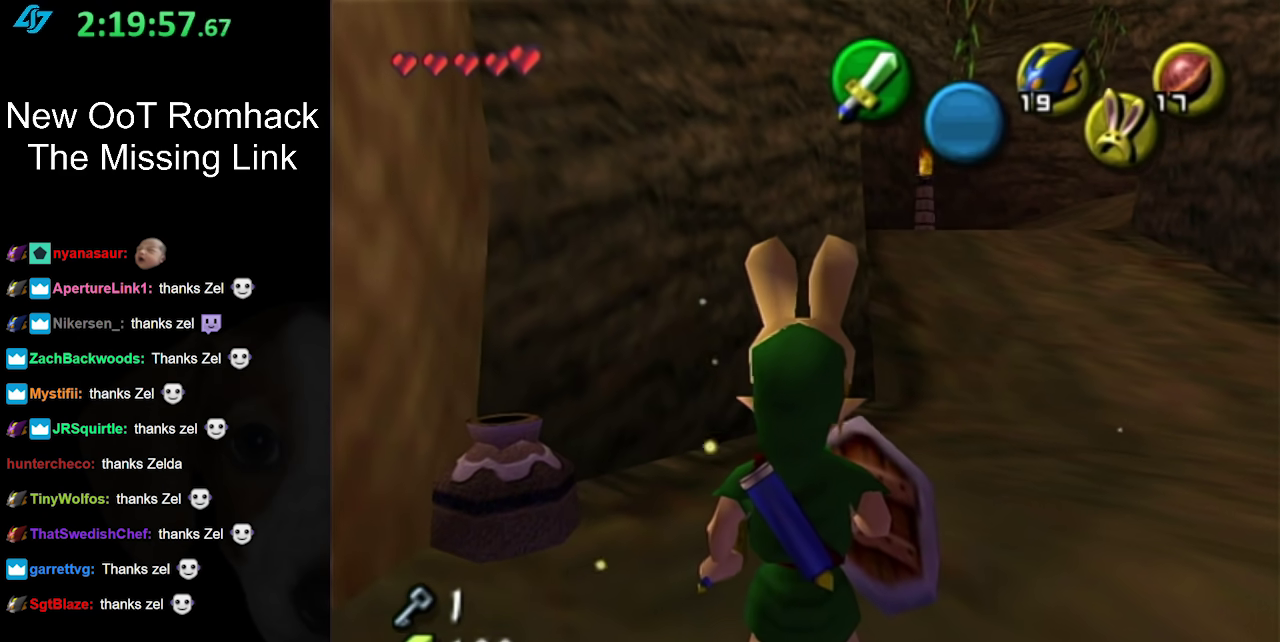
{"buttons": [], "left_stick": "center", "right_stick": "center", "events": []}
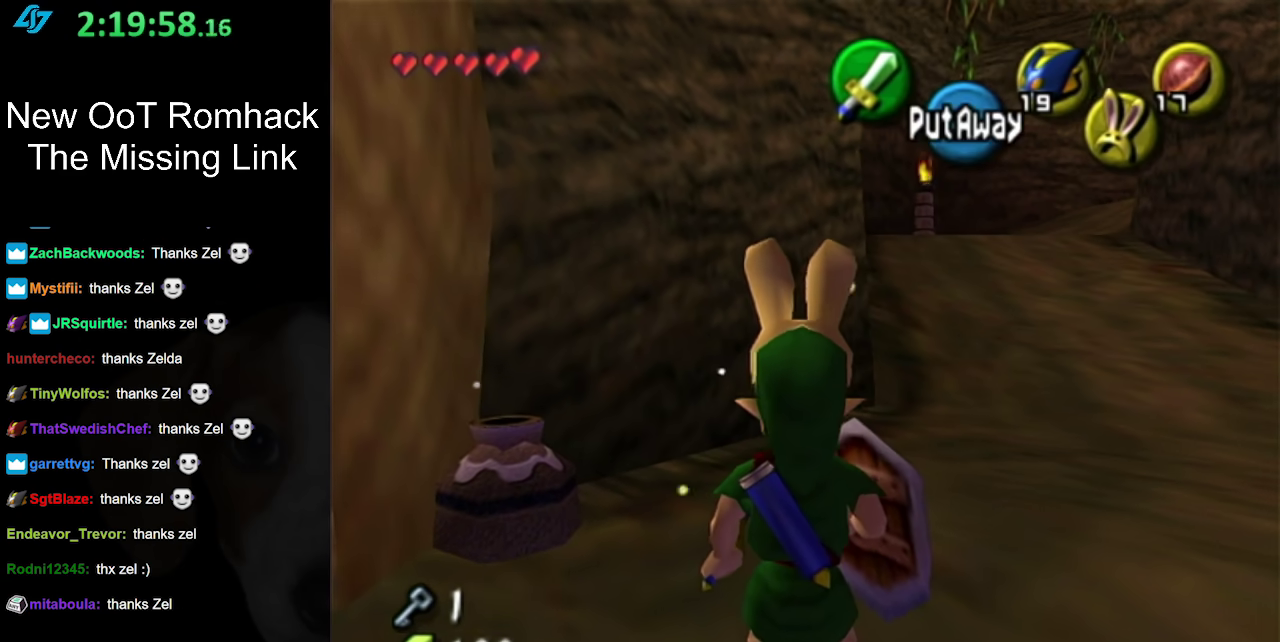
{"buttons": [], "left_stick": "up-right", "right_stick": "center", "events": [[117, "left_stick", "up-right"]]}
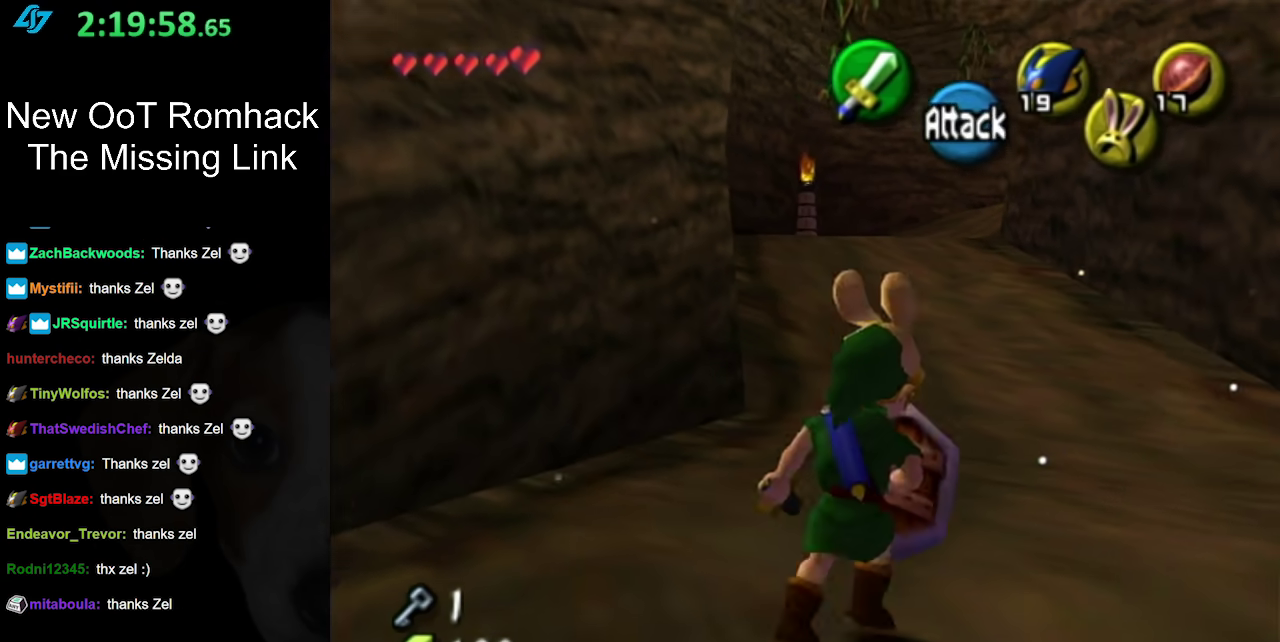
{"buttons": ["A"], "left_stick": "up", "right_stick": "center", "events": [[50, "left_stick", "up"], [200, "A", "down"], [367, "A", "up"], [417, "A", "down"]]}
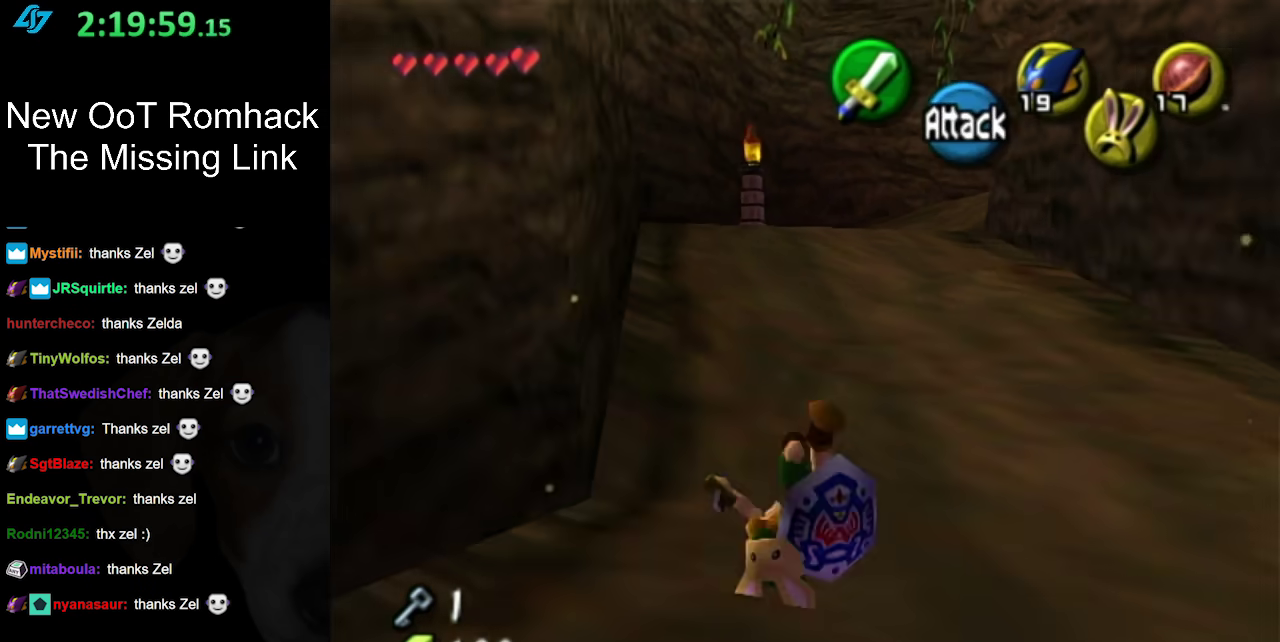
{"buttons": [], "left_stick": "up-right", "right_stick": "center", "events": [[50, "A", "up"], [183, "left_stick", "center"], [417, "left_stick", "up-right"]]}
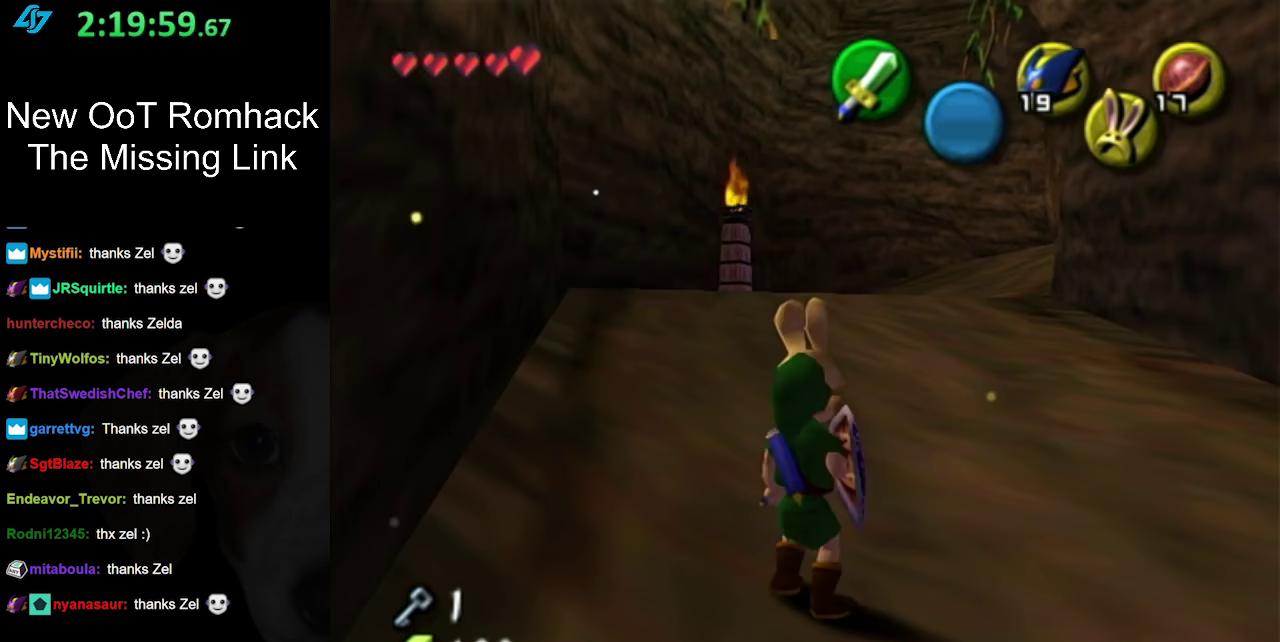
{"buttons": ["A"], "left_stick": "up", "right_stick": "center", "events": [[17, "left_stick", "up"], [450, "A", "down"]]}
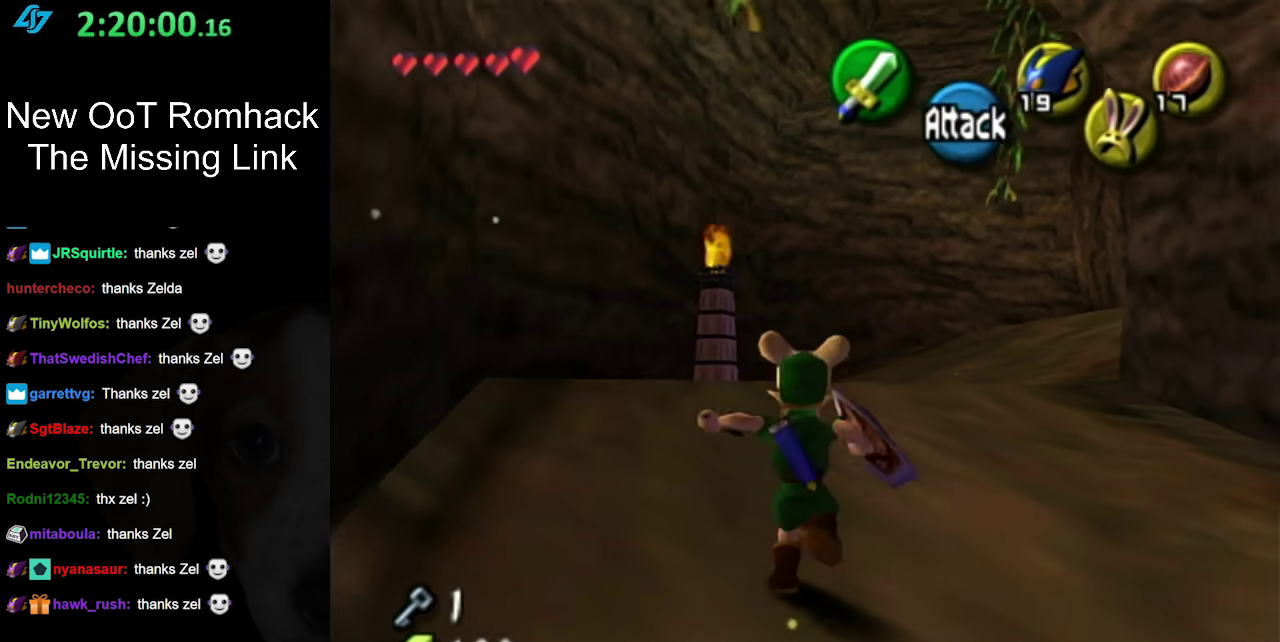
{"buttons": [], "left_stick": "up-right", "right_stick": "center", "events": [[133, "A", "up"], [500, "left_stick", "up-right"]]}
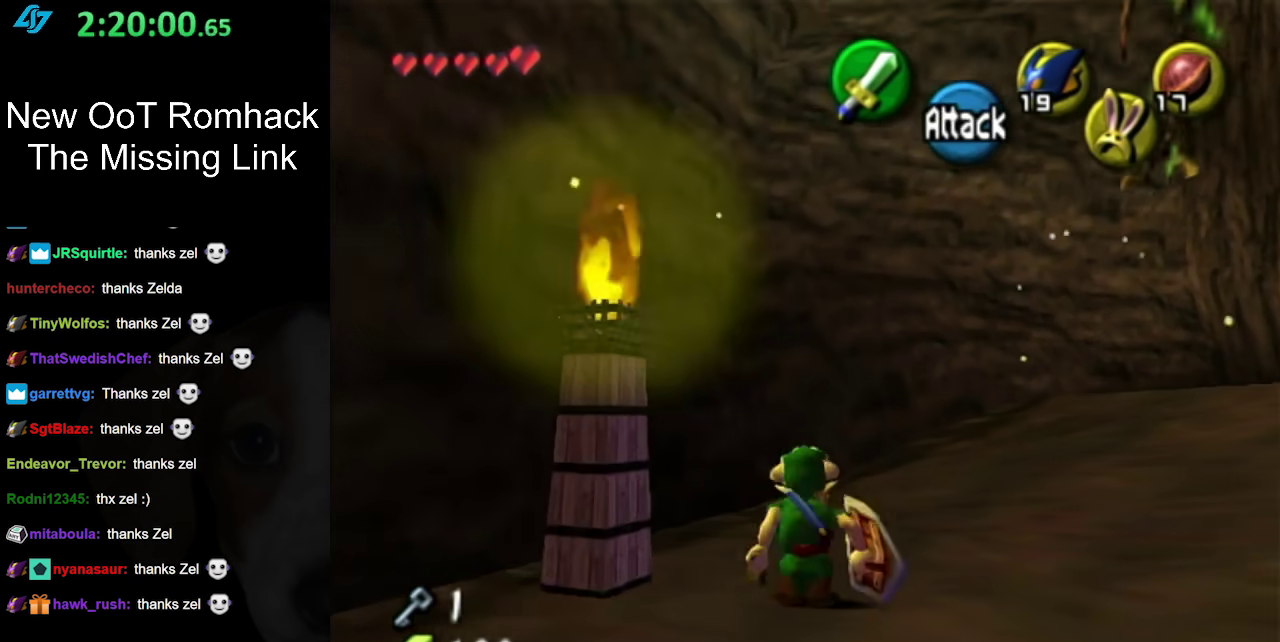
{"buttons": [], "left_stick": "up", "right_stick": "center", "events": [[133, "A", "down"], [183, "L1", "down"], [317, "A", "up"], [433, "L1", "up"], [433, "left_stick", "up"]]}
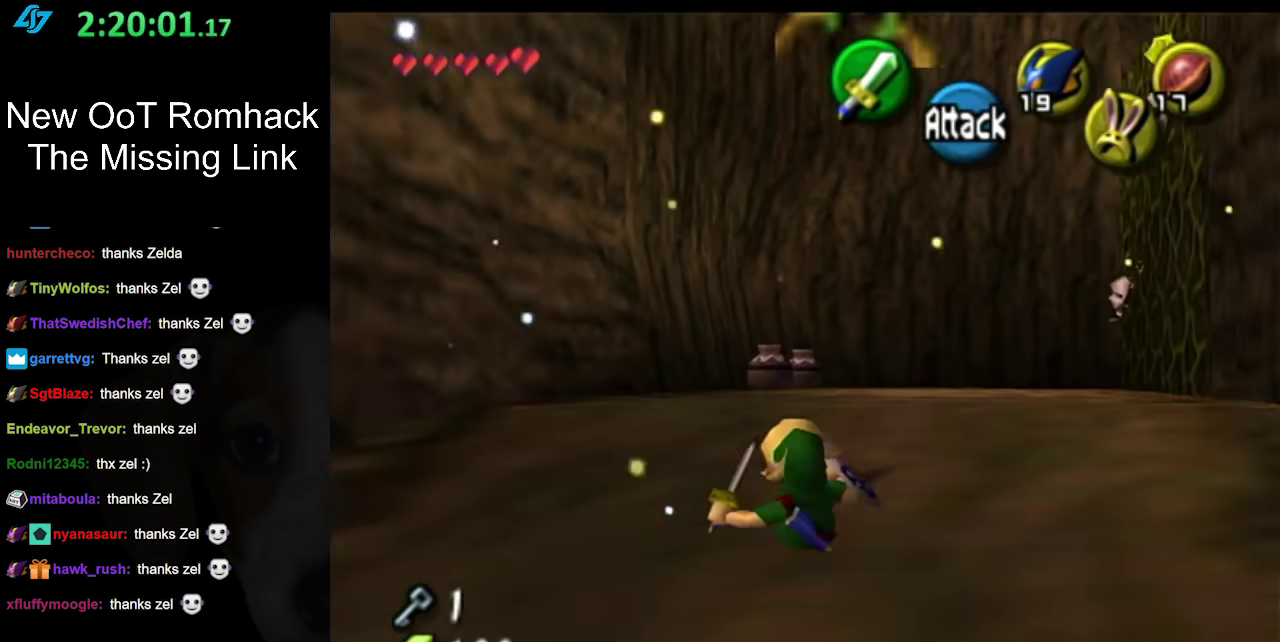
{"buttons": [], "left_stick": "center", "right_stick": "center", "events": [[417, "left_stick", "center"]]}
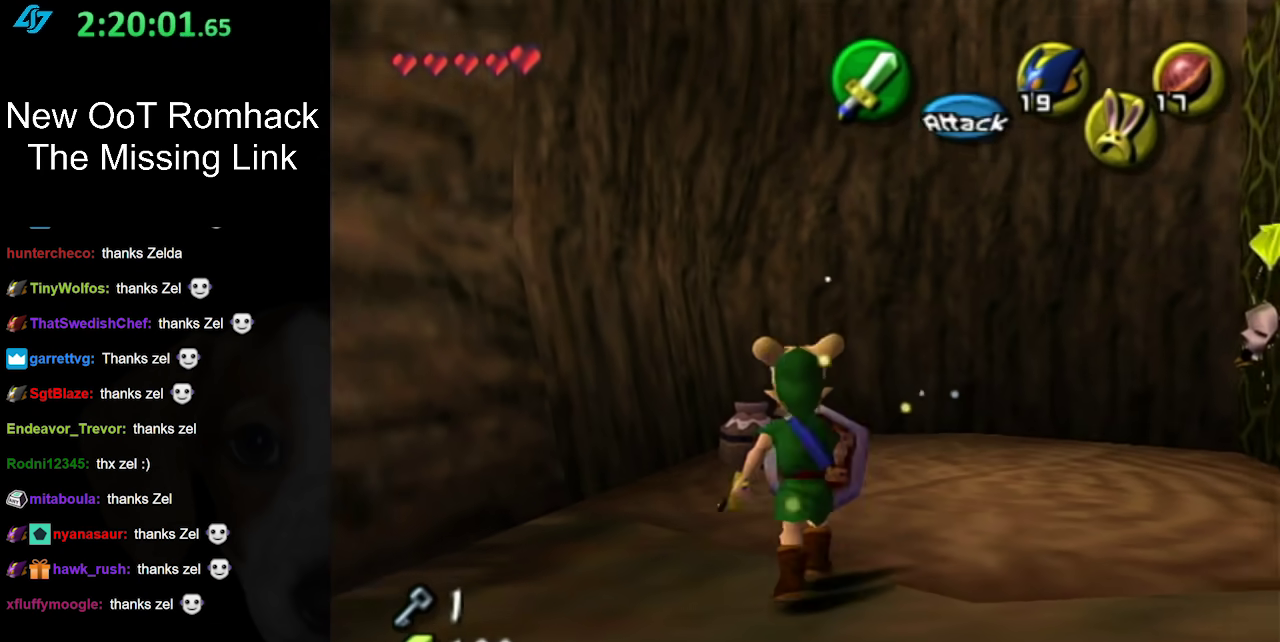
{"buttons": ["B", "L1"], "left_stick": "center", "right_stick": "center", "events": [[167, "left_stick", "up-right"], [250, "L1", "down"], [283, "left_stick", "center"], [417, "B", "down"]]}
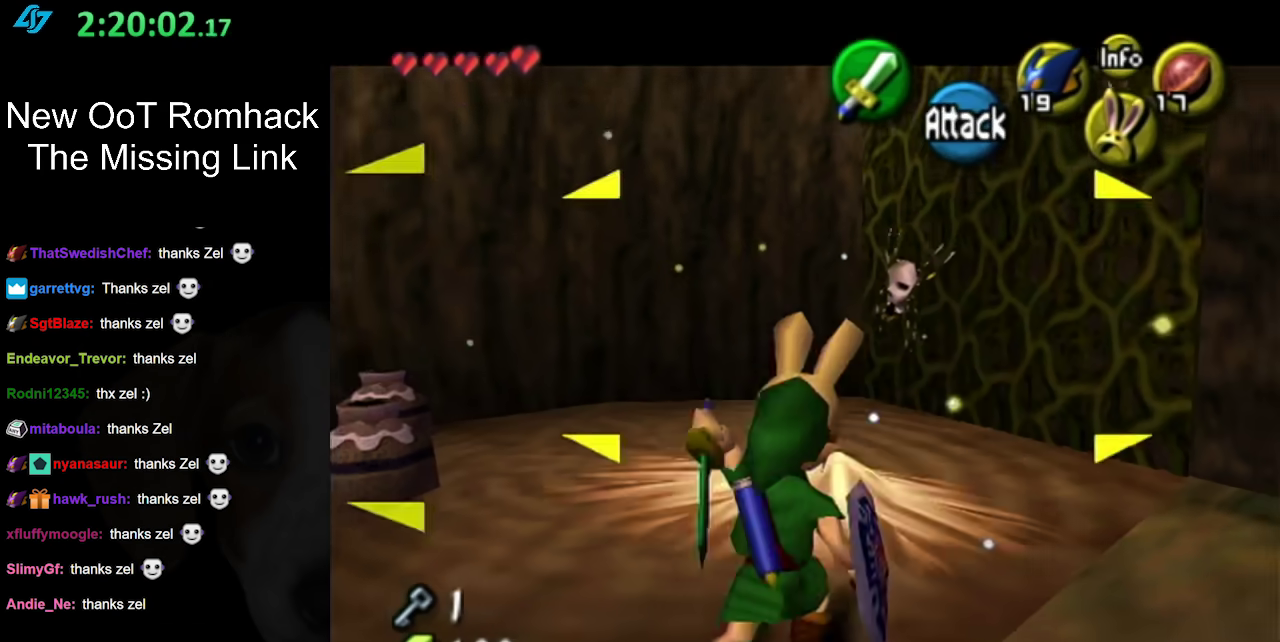
{"buttons": [], "left_stick": "center", "right_stick": "center", "events": [[67, "B", "up"], [67, "L1", "up"]]}
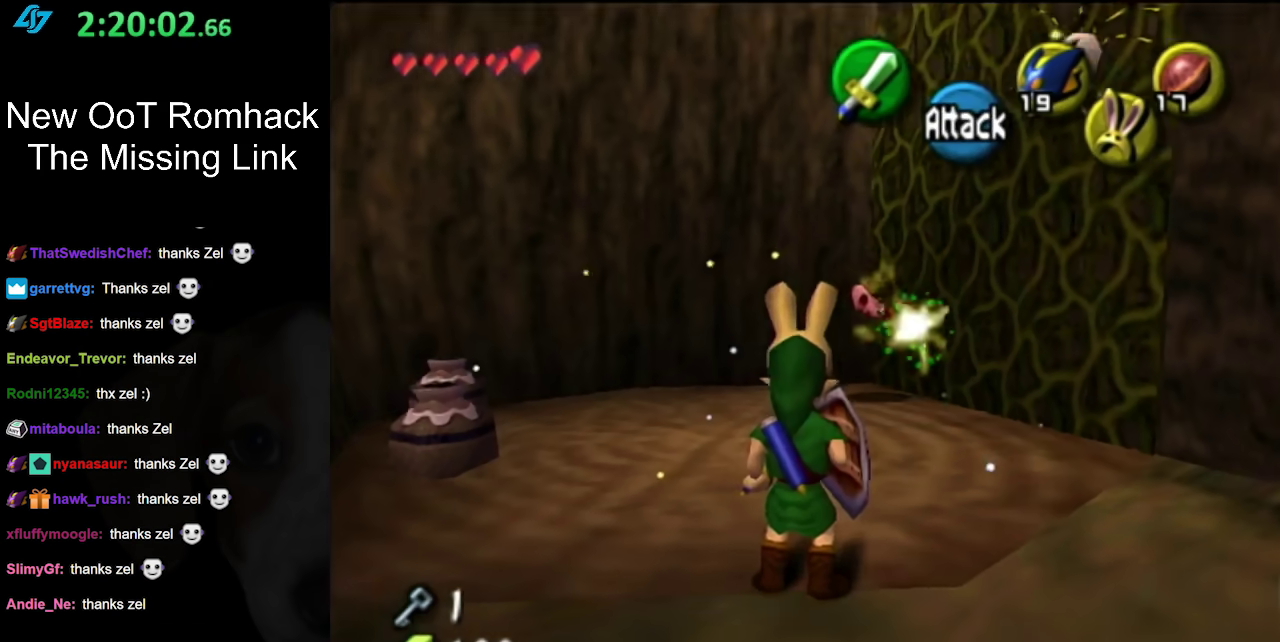
{"buttons": ["L1"], "left_stick": "center", "right_stick": "center", "events": [[250, "left_stick", "up-right"], [450, "L1", "down"], [450, "left_stick", "center"]]}